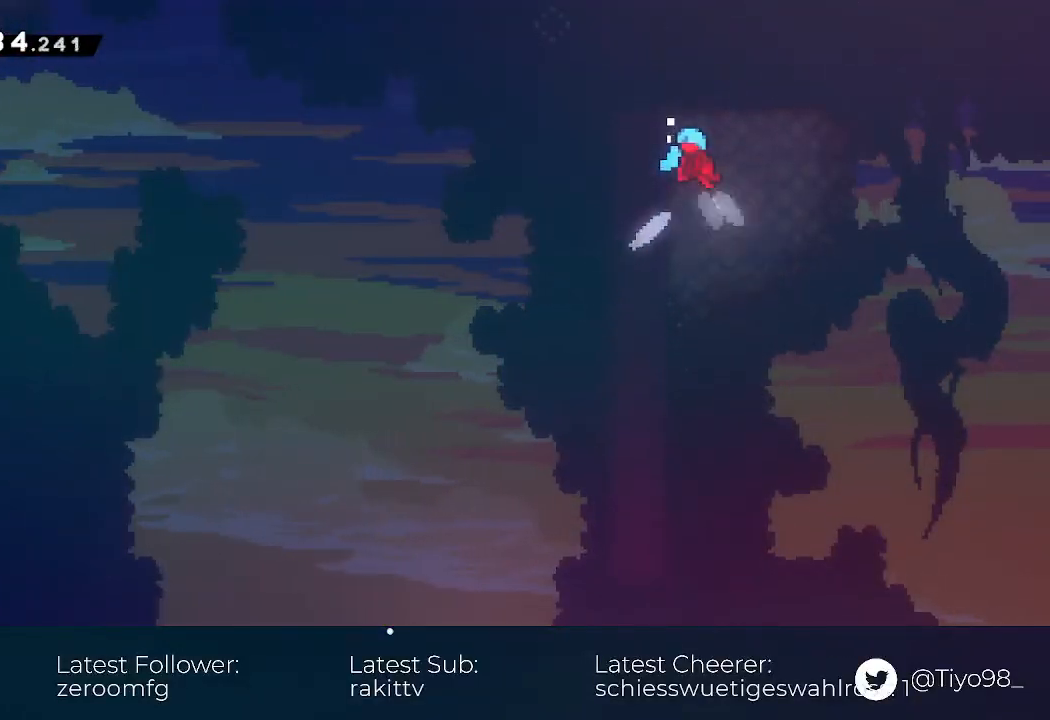
Gameplay with a controller (PlayStation layout); each line is a JSON object with the inputs held at the frame after it (dt_ms = milliseconds from this image to that frame). "events" lists button and stick changes between this image and that frame as [ms after this image, input, new state], when the widget could be followed in between. Not read: left_stick right_stick.
{"dt_ms": 500, "buttons": ["CROSS", "CIRCLE"], "events": [[100, "CIRCLE", "up"], [183, "CIRCLE", "down"], [250, "DPAD_LEFT", "up"], [267, "L2", "up"], [283, "CIRCLE", "up"], [383, "CIRCLE", "down"]]}
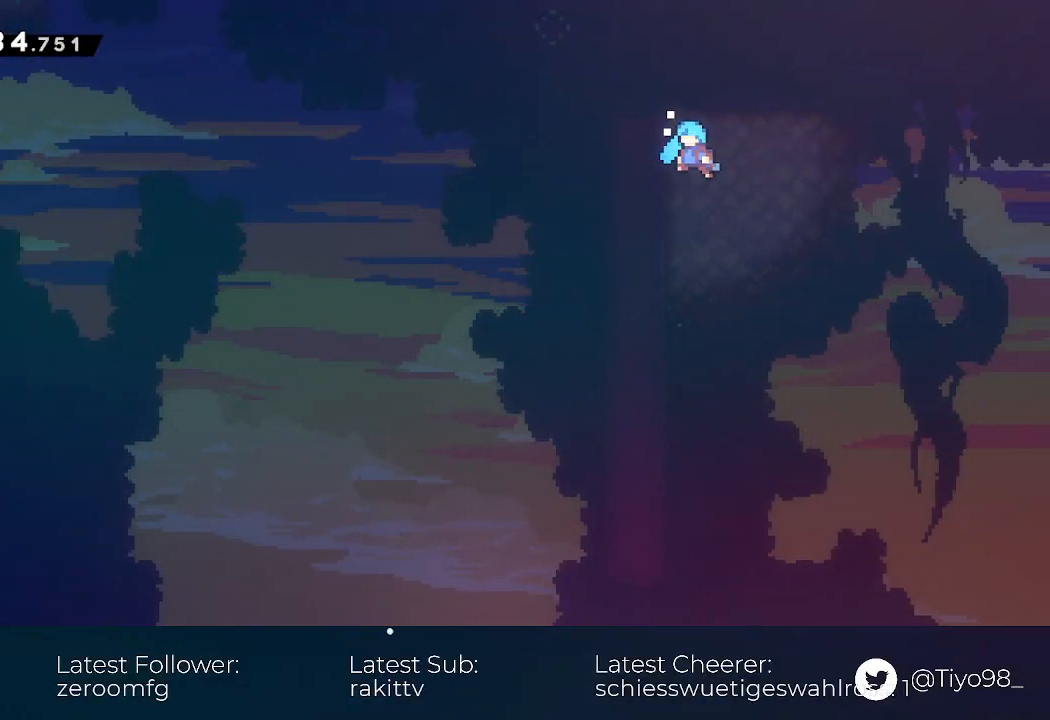
{"dt_ms": 500, "buttons": [], "events": [[17, "CIRCLE", "up"], [100, "CIRCLE", "down"], [217, "CIRCLE", "up"], [283, "CIRCLE", "down"], [417, "CIRCLE", "up"], [450, "CROSS", "up"]]}
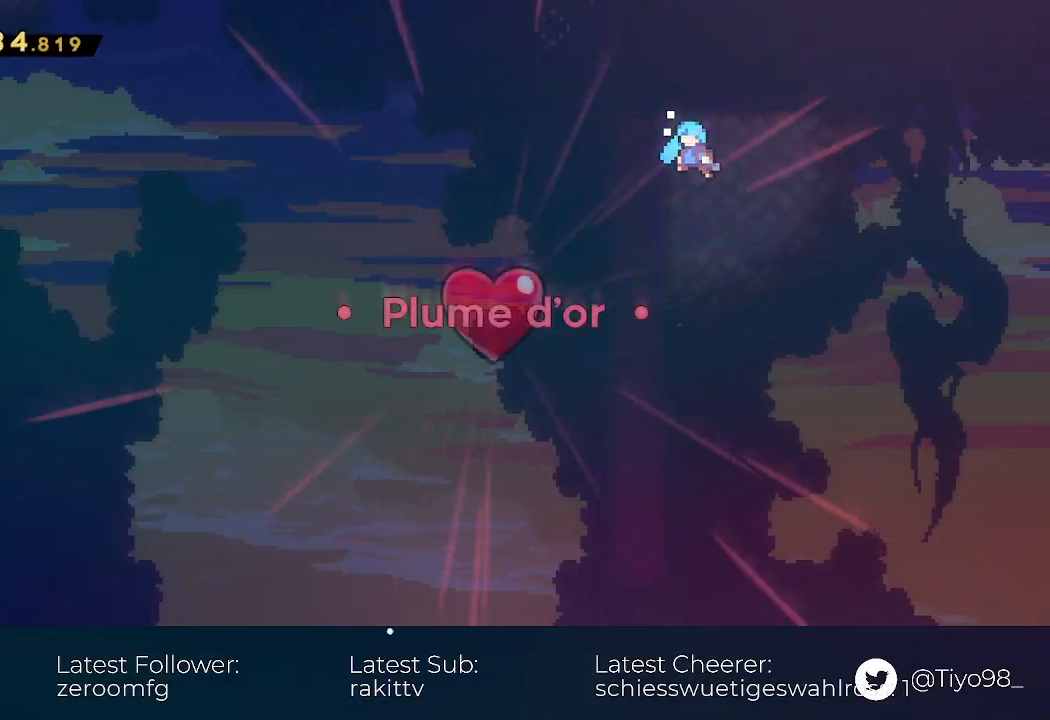
{"dt_ms": 500, "buttons": [], "events": []}
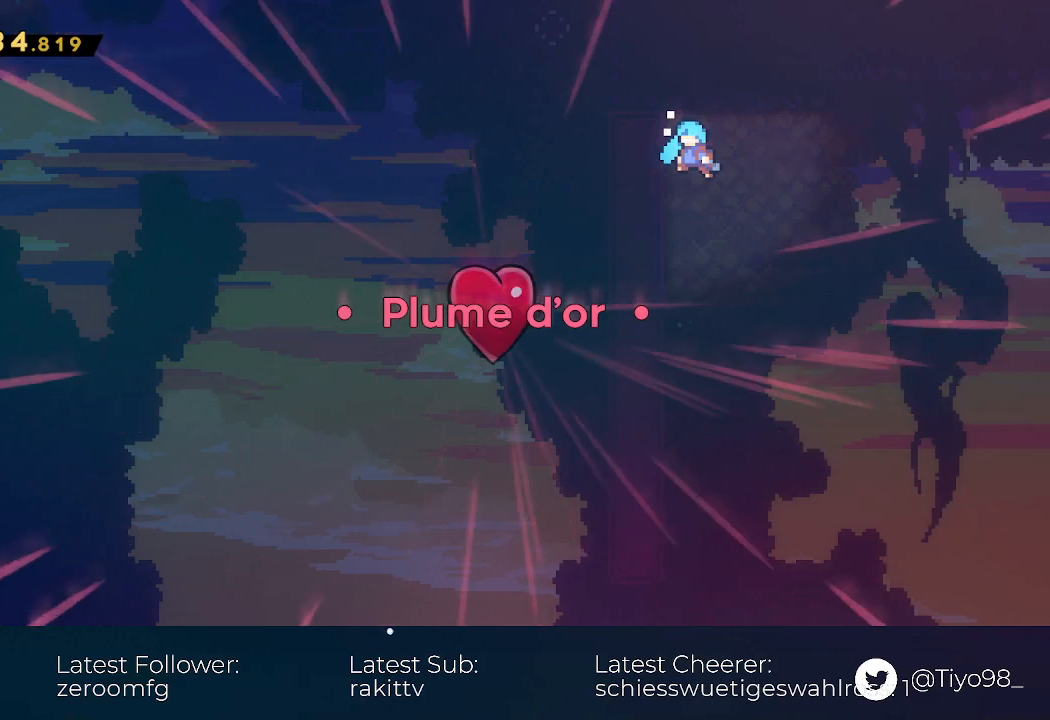
{"dt_ms": 500, "buttons": [], "events": []}
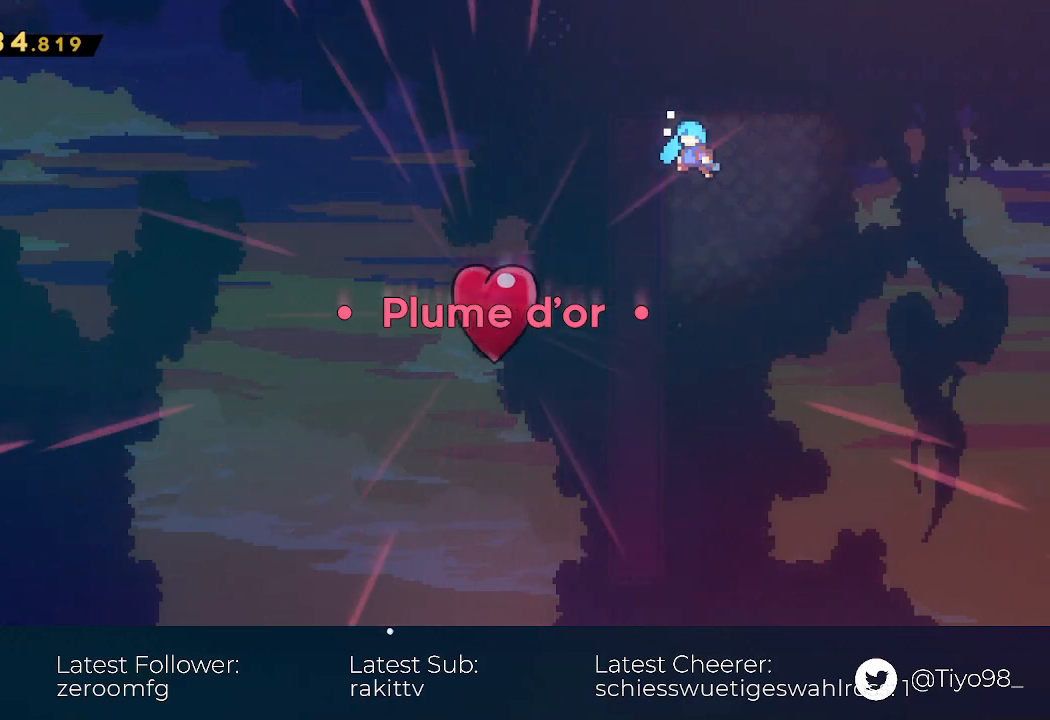
{"dt_ms": 500, "buttons": [], "events": []}
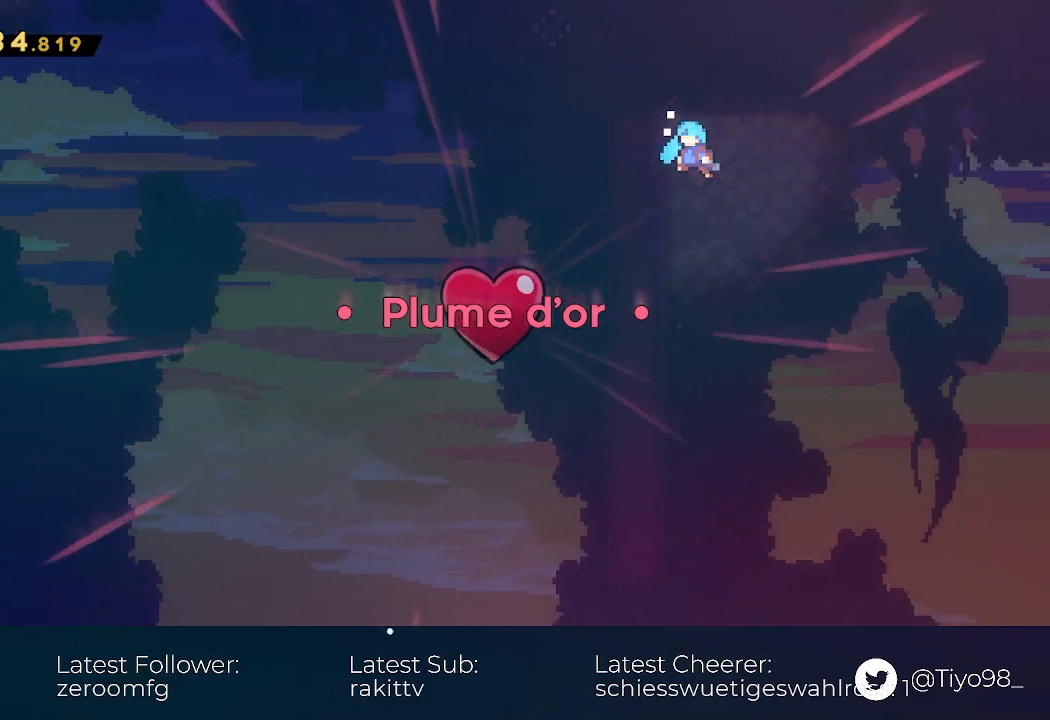
{"dt_ms": 500, "buttons": [], "events": []}
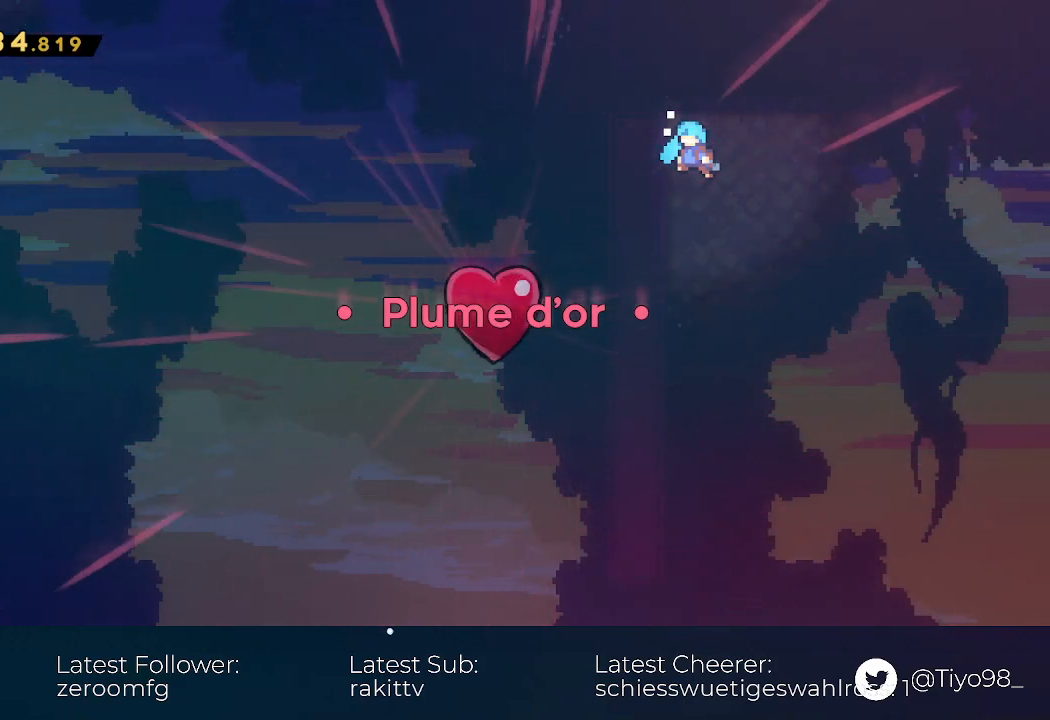
{"dt_ms": 500, "buttons": [], "events": []}
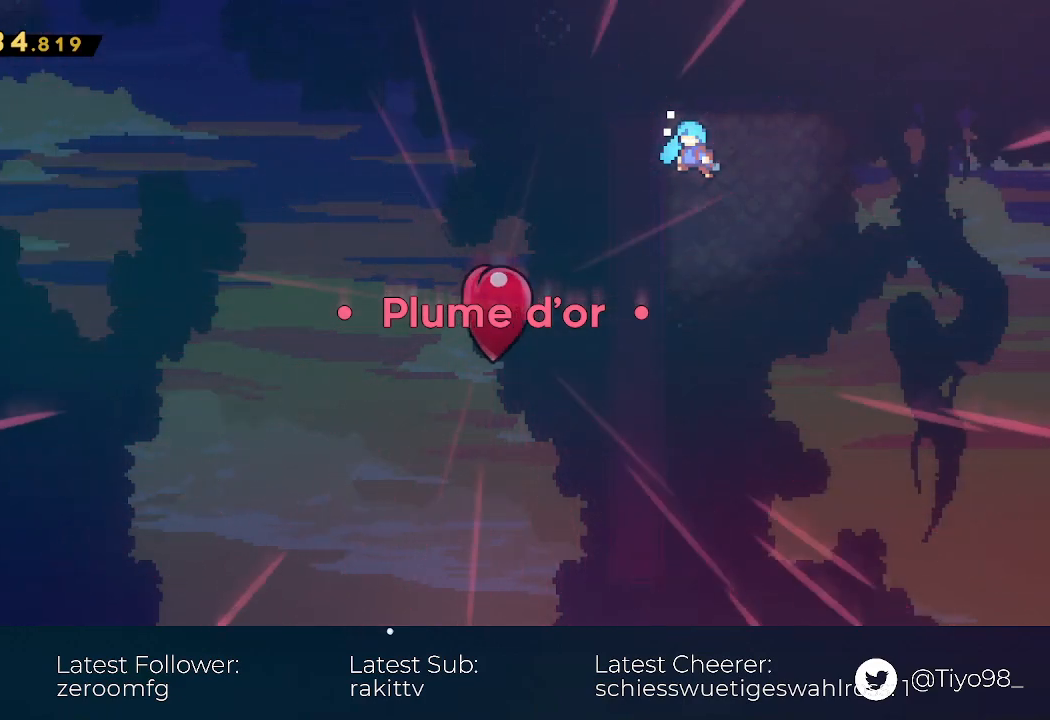
{"dt_ms": 500, "buttons": ["CROSS"], "events": [[433, "CROSS", "down"]]}
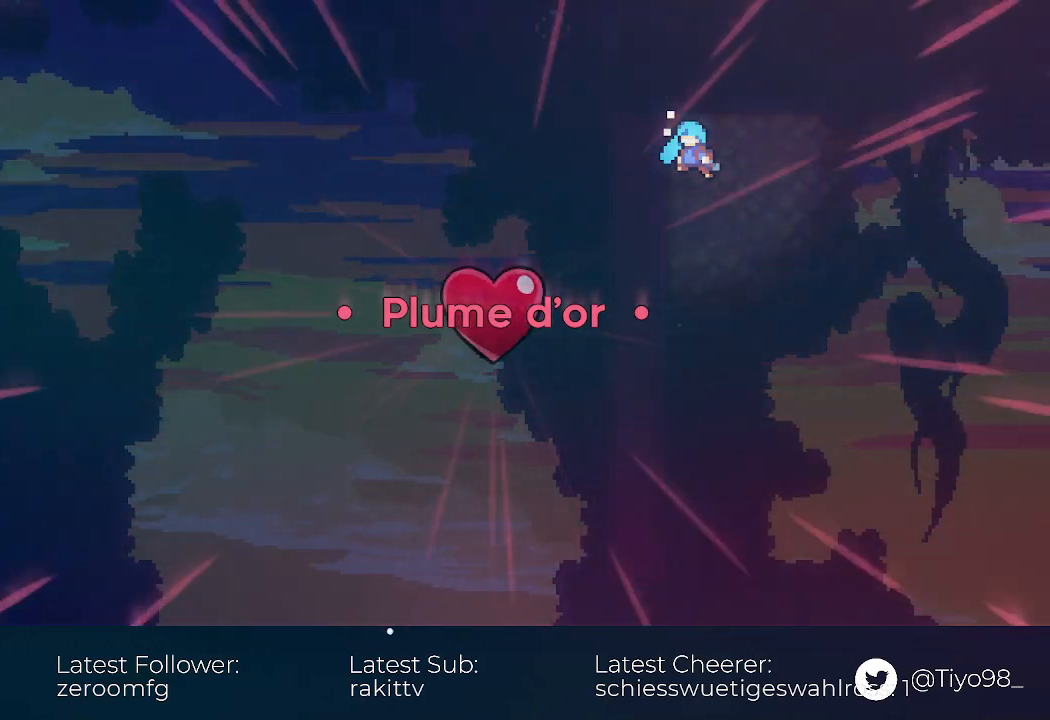
{"dt_ms": 1000, "buttons": []}
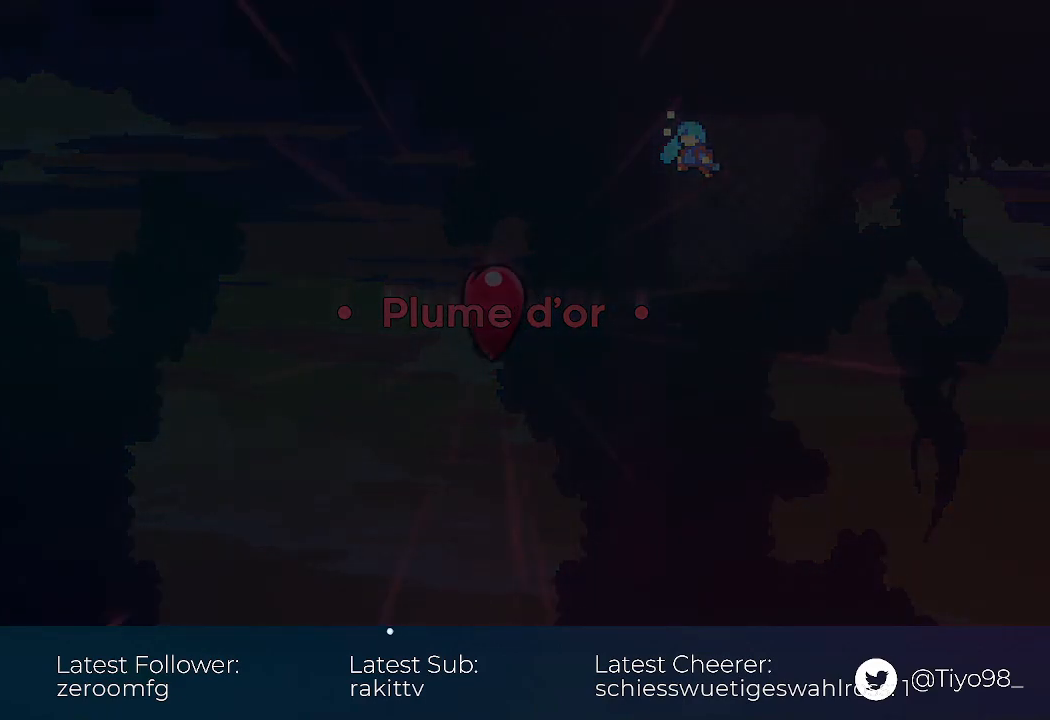
{"dt_ms": 500, "buttons": ["CROSS"], "events": [[50, "CROSS", "down"], [183, "CROSS", "up"], [250, "CROSS", "down"], [383, "CROSS", "up"], [433, "CROSS", "down"]]}
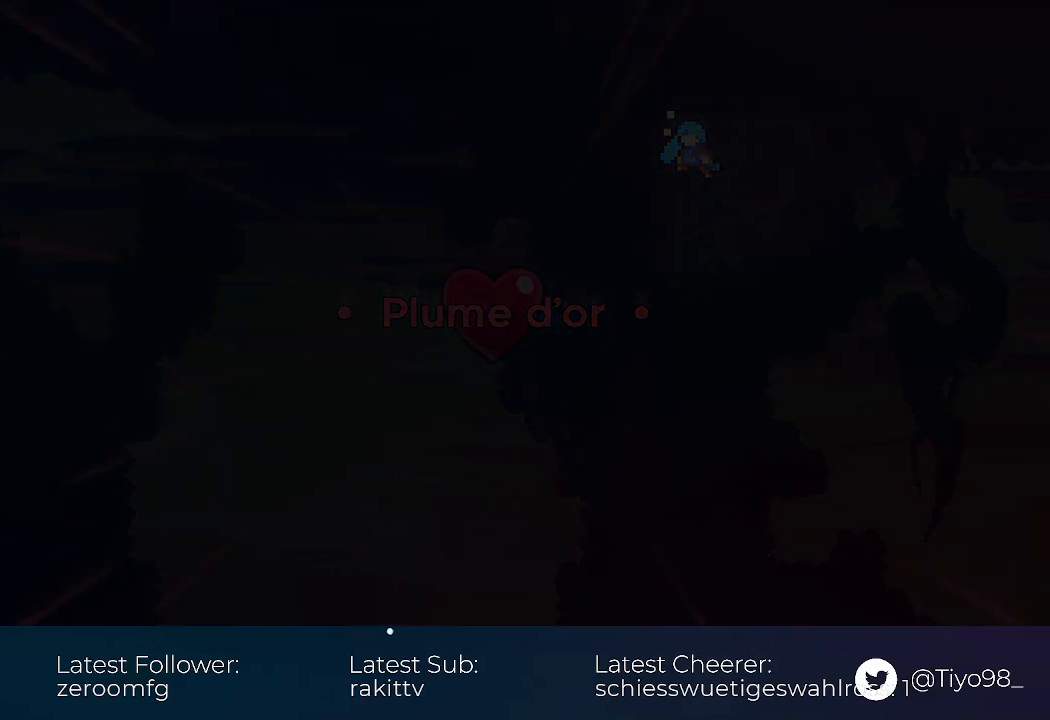
{"dt_ms": 500, "buttons": [], "events": [[83, "CROSS", "up"], [133, "CROSS", "down"], [267, "CROSS", "up"], [333, "CROSS", "down"], [483, "CROSS", "up"]]}
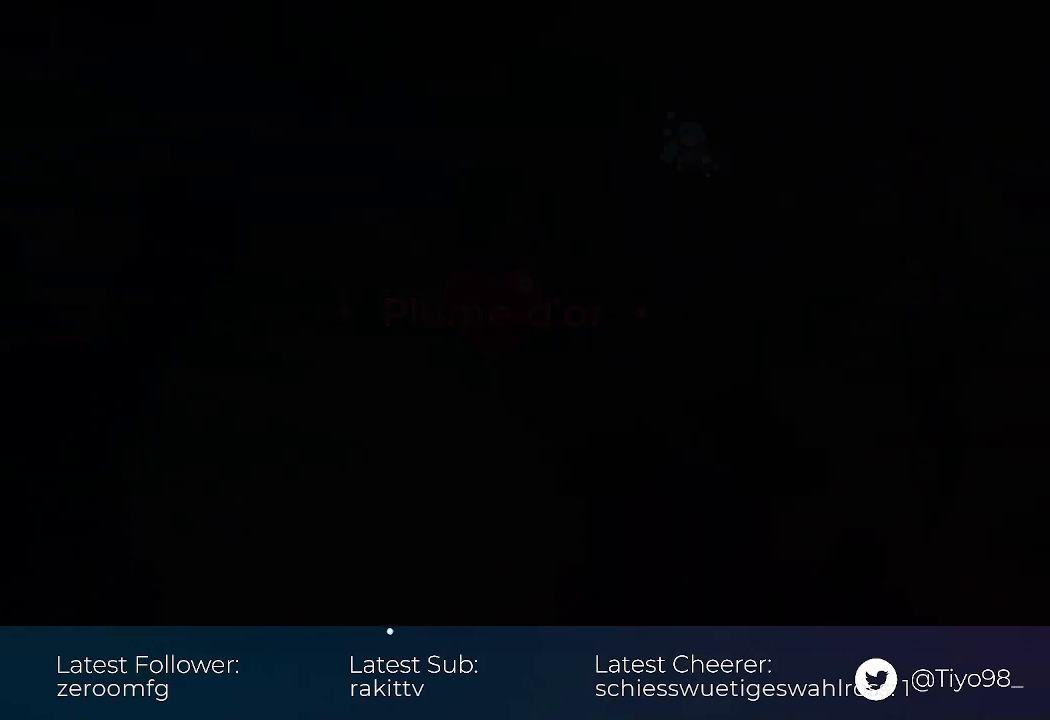
{"dt_ms": 500, "buttons": ["CROSS"], "events": [[33, "CROSS", "down"], [167, "CROSS", "up"], [233, "CROSS", "down"], [367, "CROSS", "up"], [417, "CROSS", "down"]]}
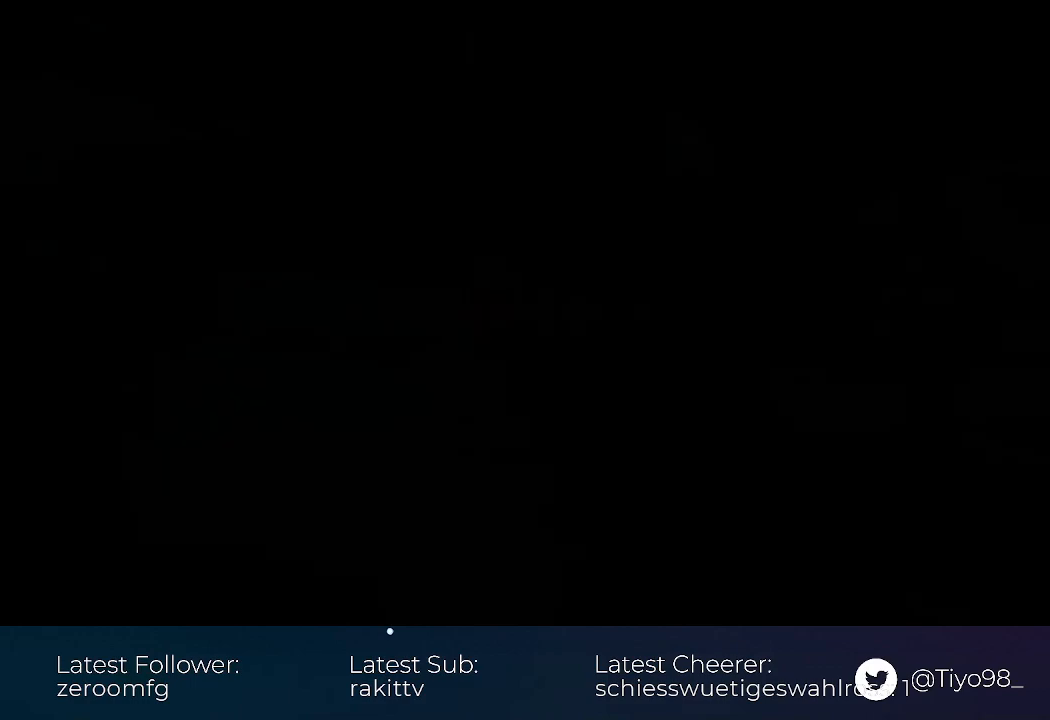
{"dt_ms": 500, "buttons": ["CROSS"], "events": [[50, "CROSS", "up"], [183, "CROSS", "down"], [250, "CROSS", "up"], [300, "CROSS", "down"], [433, "CROSS", "up"], [500, "CROSS", "down"]]}
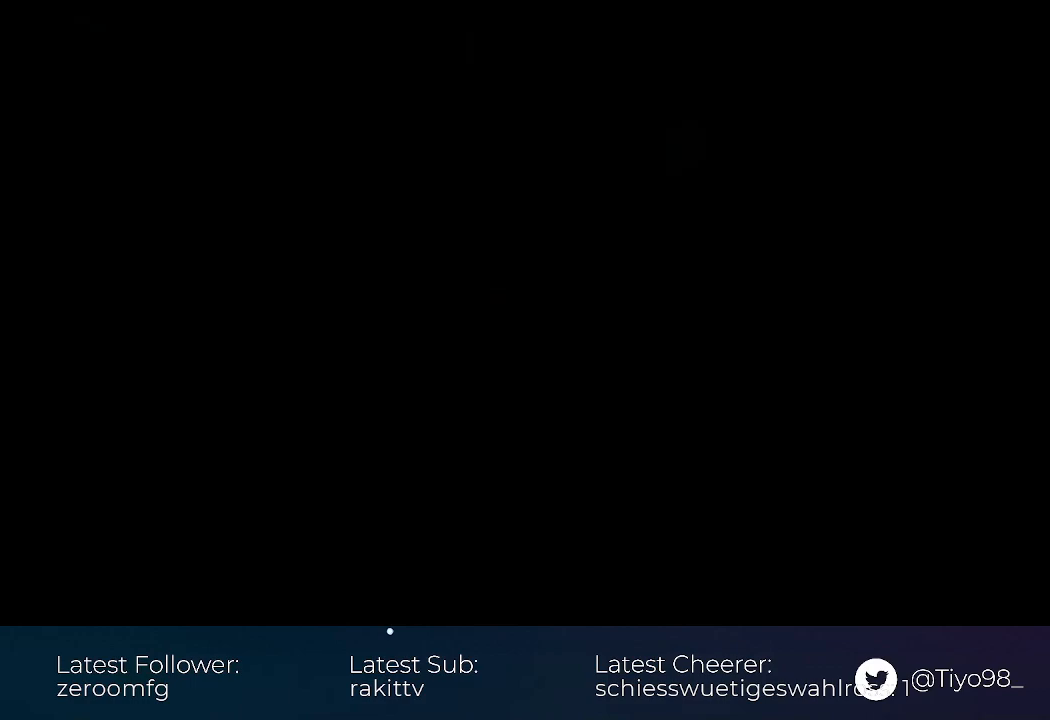
{"dt_ms": 500, "buttons": [], "events": [[100, "CROSS", "up"], [183, "CROSS", "down"], [267, "CROSS", "up"]]}